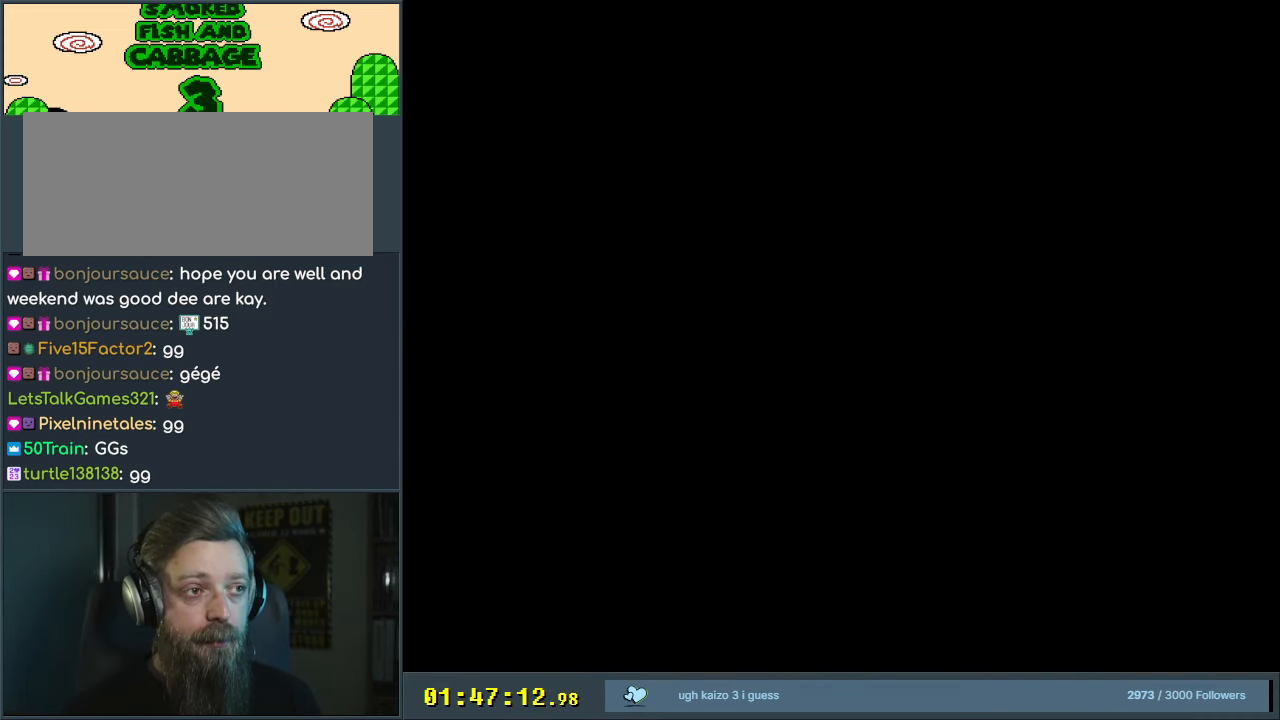
Gameplay with a controller (Nintendo layout); each line is a JSON object with the inputs held at the frame after it. "events" lists button and stick changes between this image and that frame as [ms after this image, input, new state], when the widget could be followed in between. Not read: L3 R3.
{"buttons": [], "events": []}
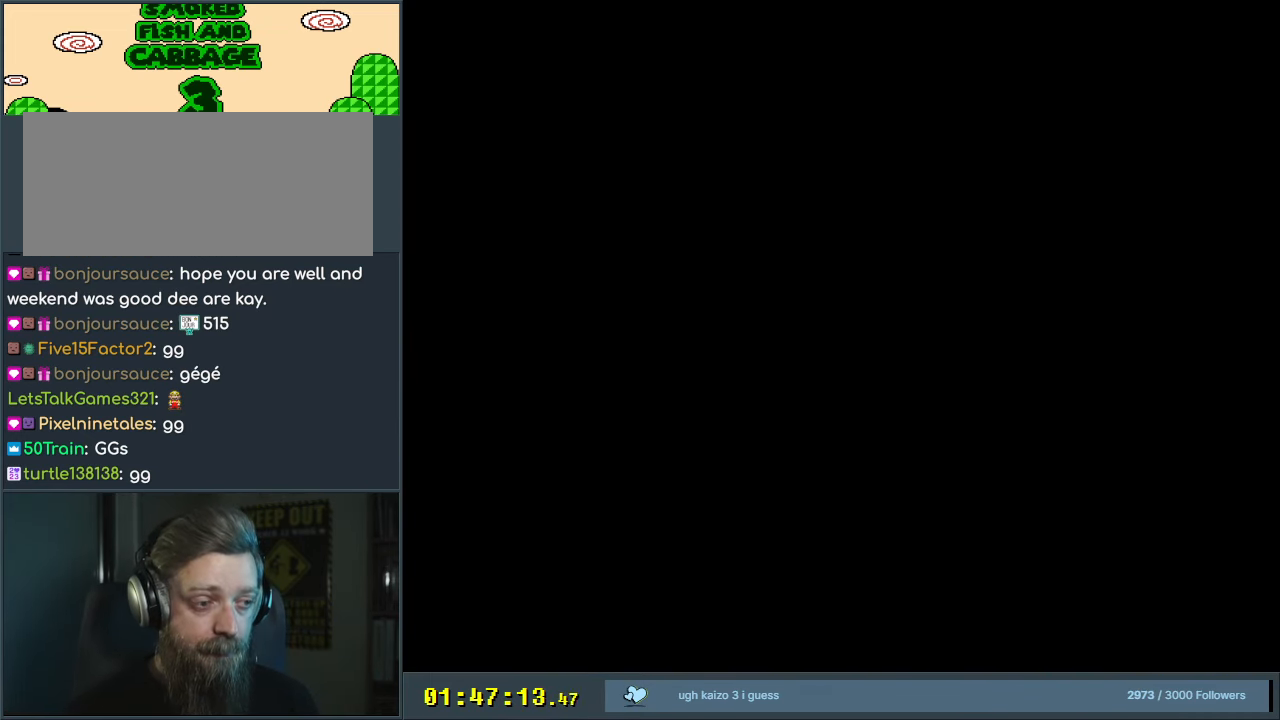
{"buttons": [], "events": []}
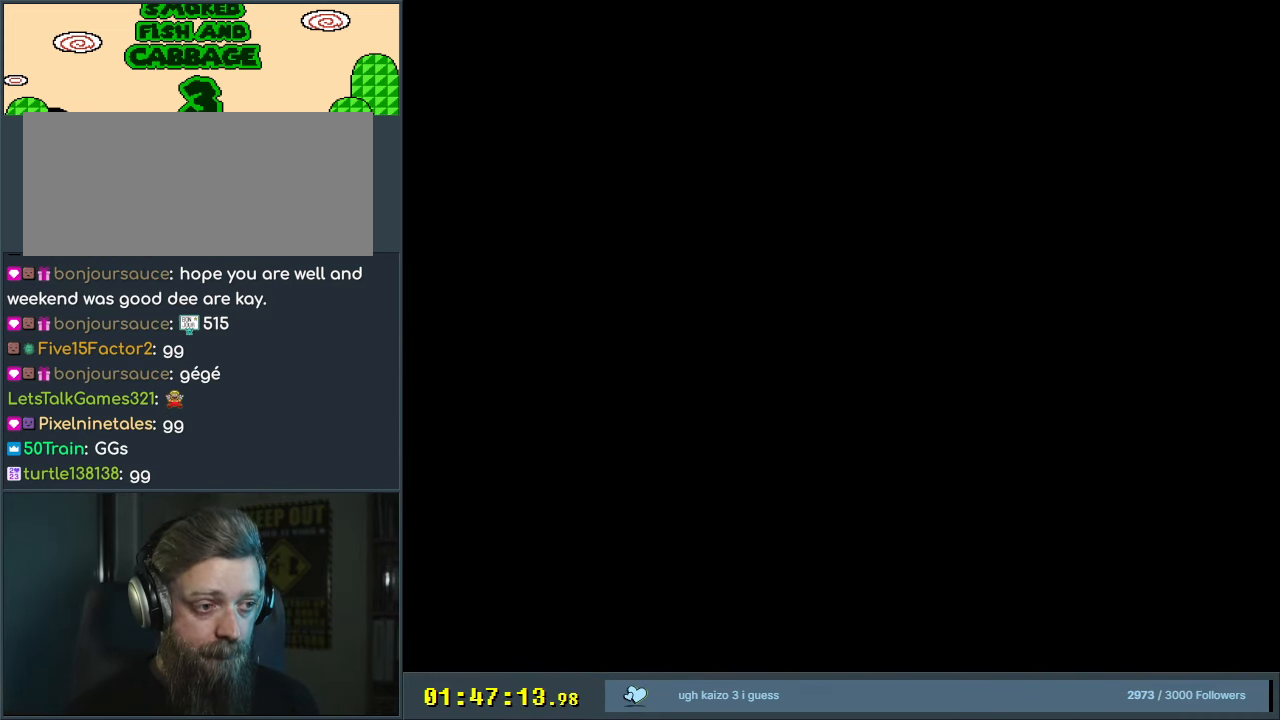
{"buttons": [], "events": []}
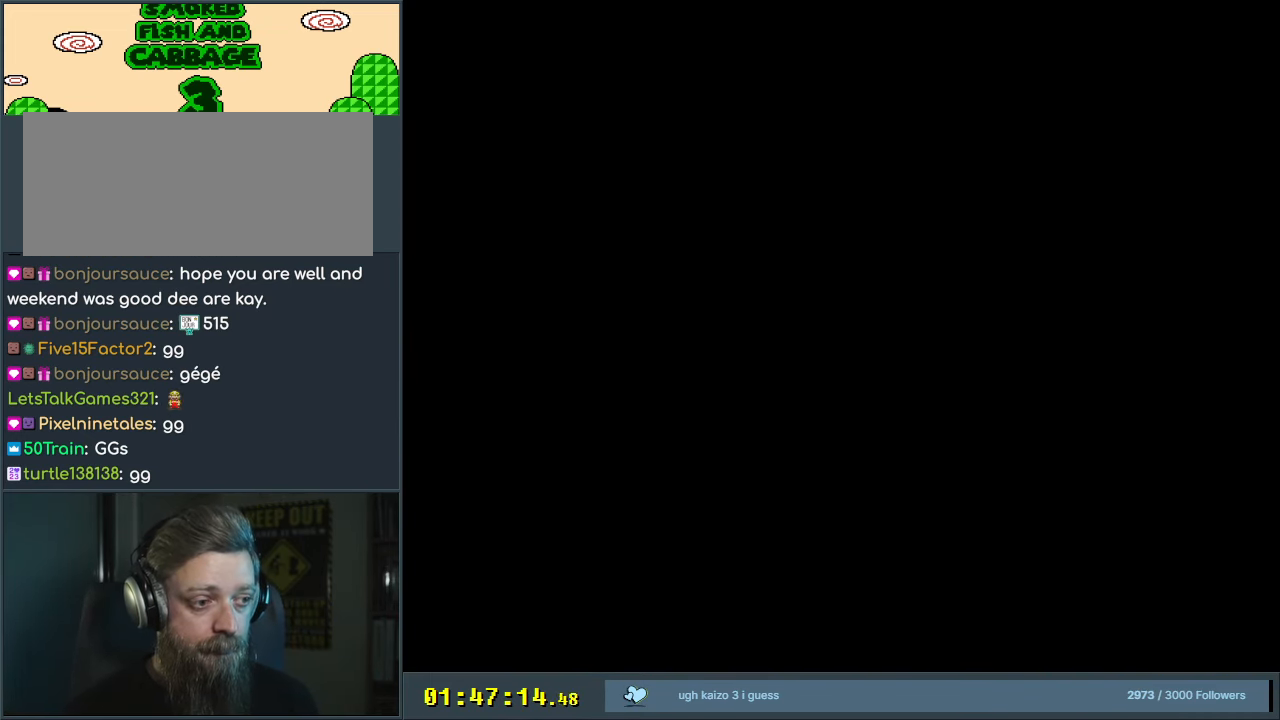
{"buttons": [], "events": []}
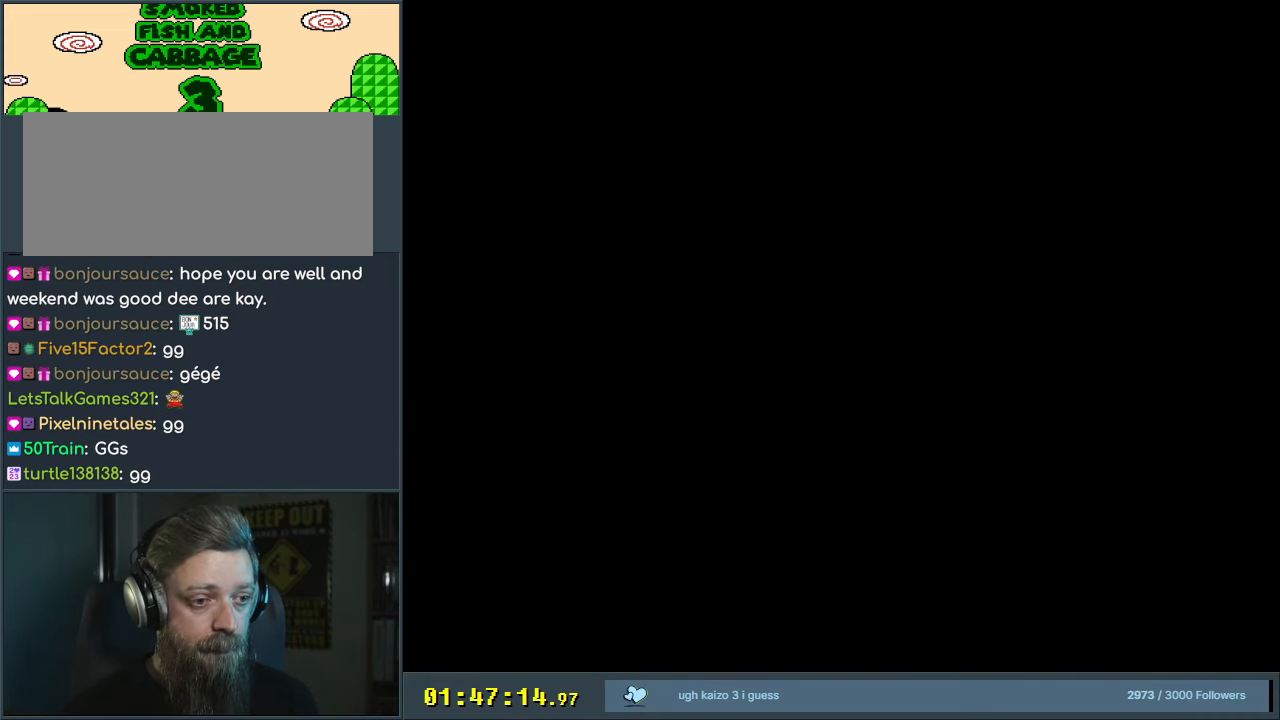
{"buttons": [], "events": []}
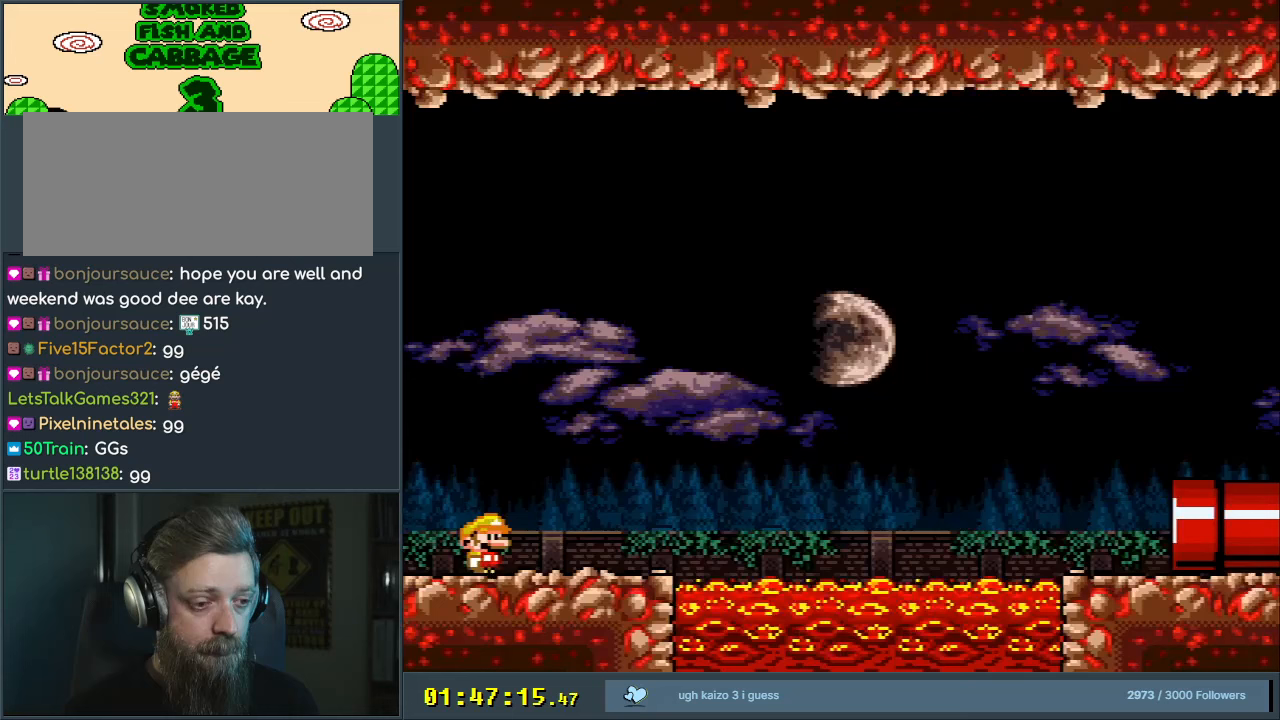
{"buttons": ["Y", "DPAD_RIGHT"], "events": [[83, "Y", "down"], [117, "DPAD_RIGHT", "down"]]}
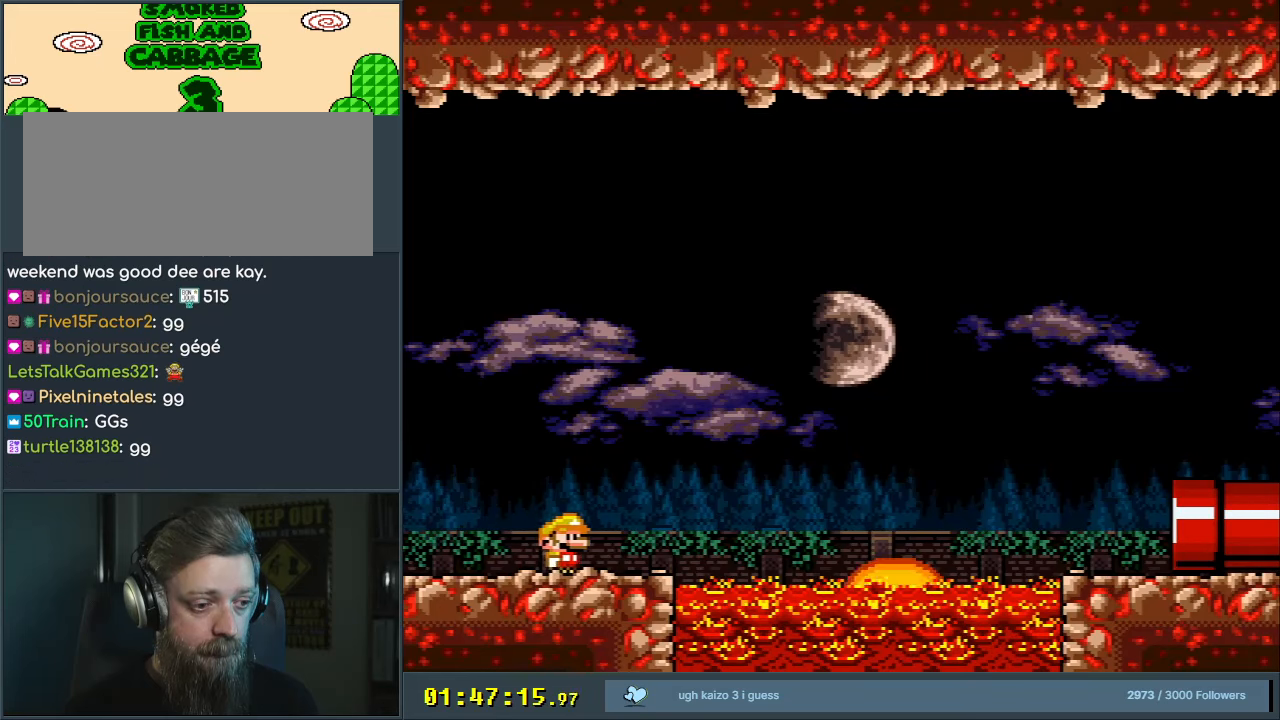
{"buttons": ["B", "Y", "DPAD_LEFT"], "events": [[150, "B", "down"], [367, "DPAD_RIGHT", "up"], [367, "DPAD_UP", "down"], [383, "DPAD_LEFT", "down"], [383, "DPAD_UP", "up"]]}
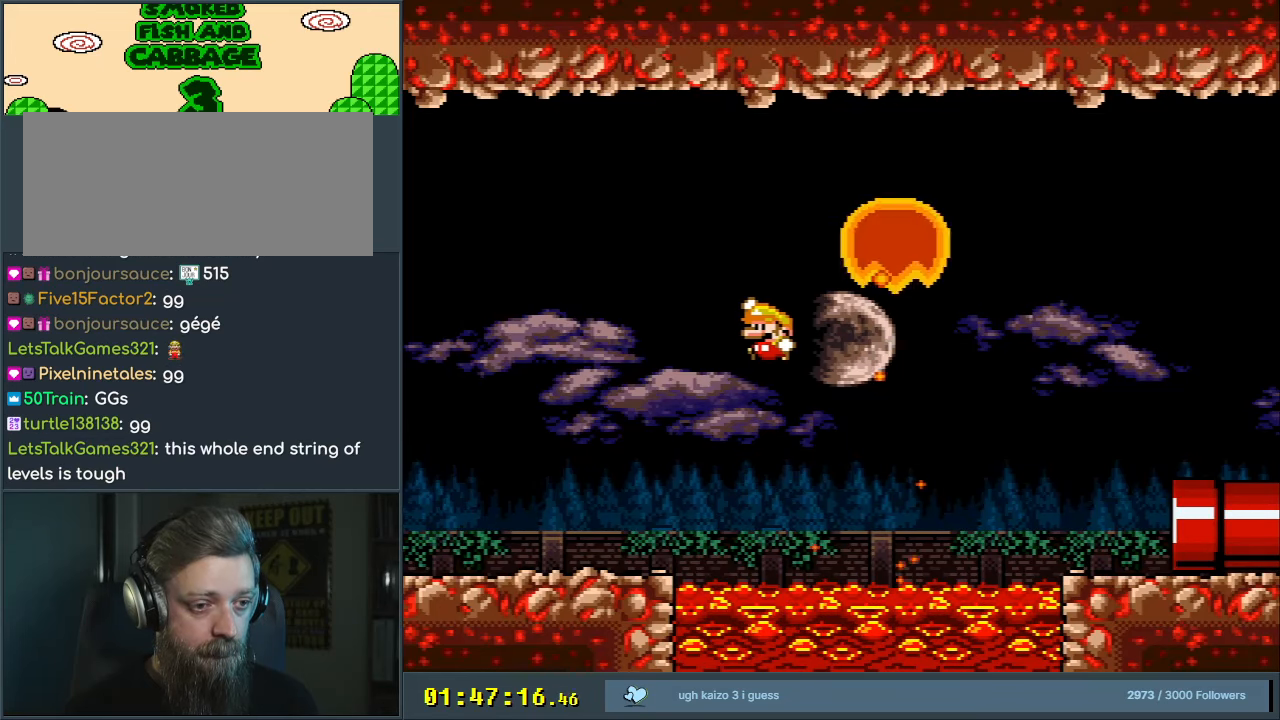
{"buttons": ["B", "Y"], "events": [[483, "DPAD_LEFT", "up"]]}
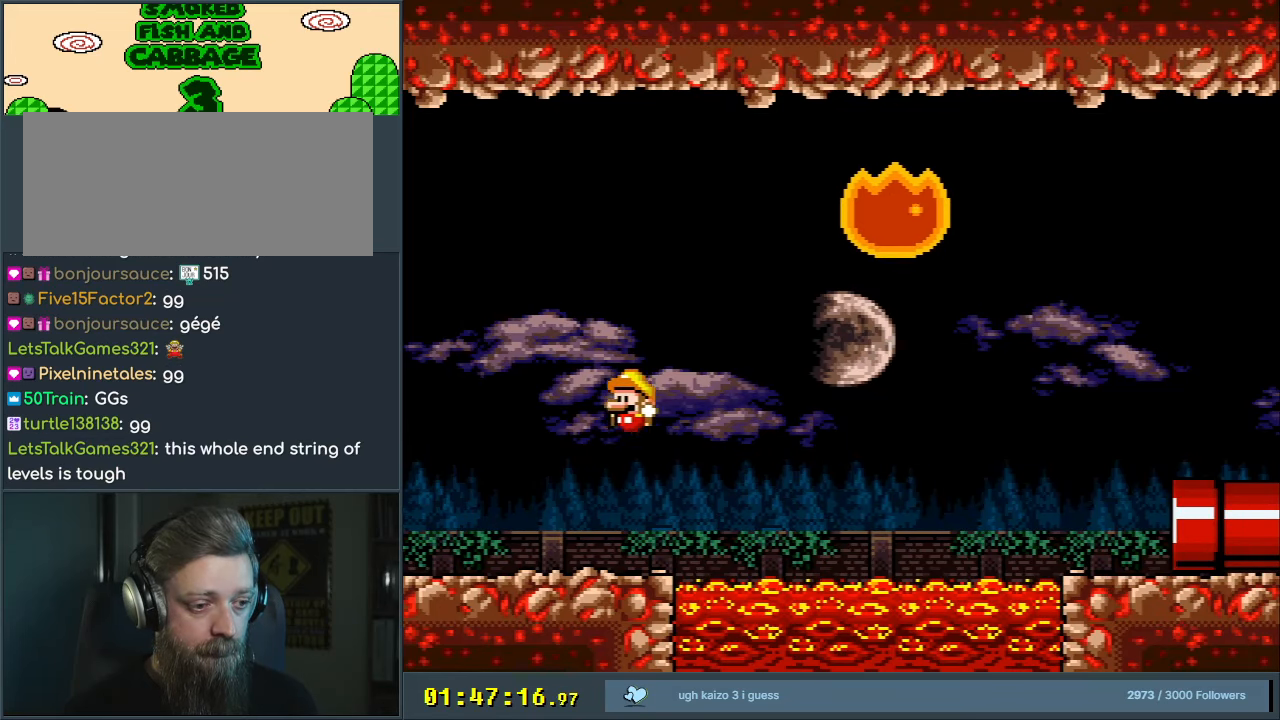
{"buttons": ["Y", "DPAD_RIGHT"], "events": [[83, "B", "up"], [100, "DPAD_RIGHT", "down"]]}
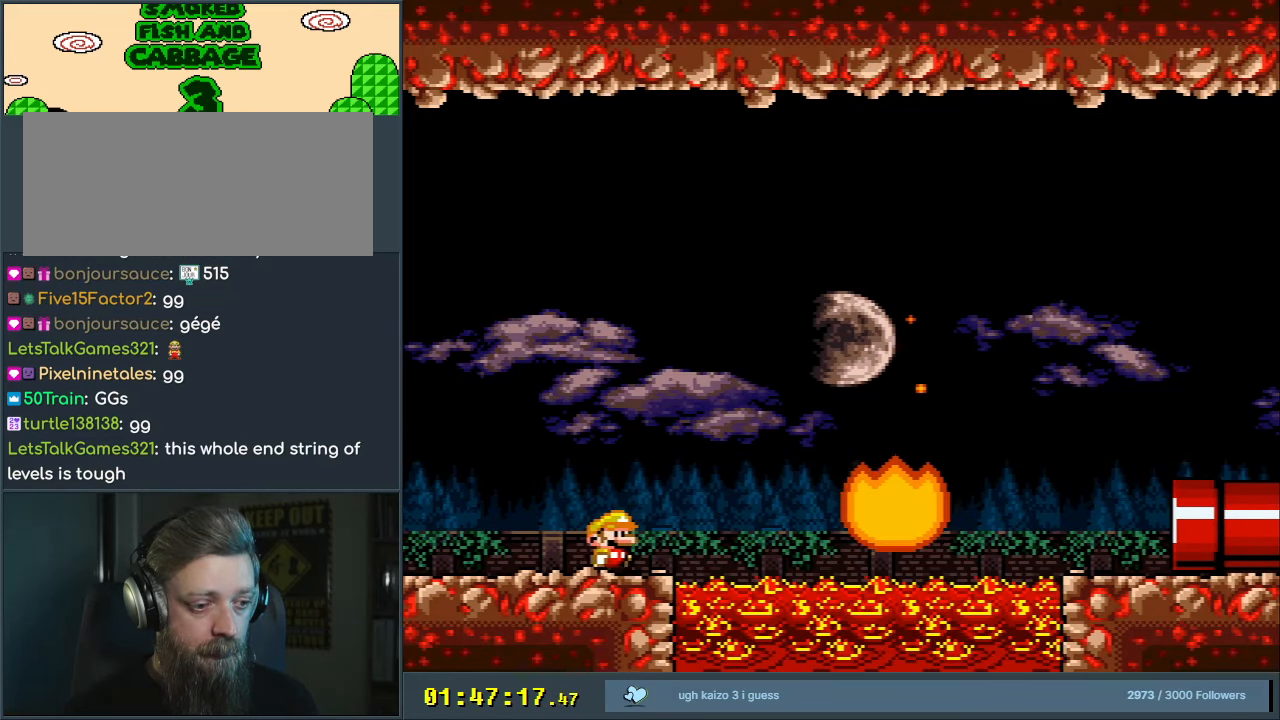
{"buttons": ["B", "Y", "DPAD_RIGHT"], "events": [[83, "B", "down"]]}
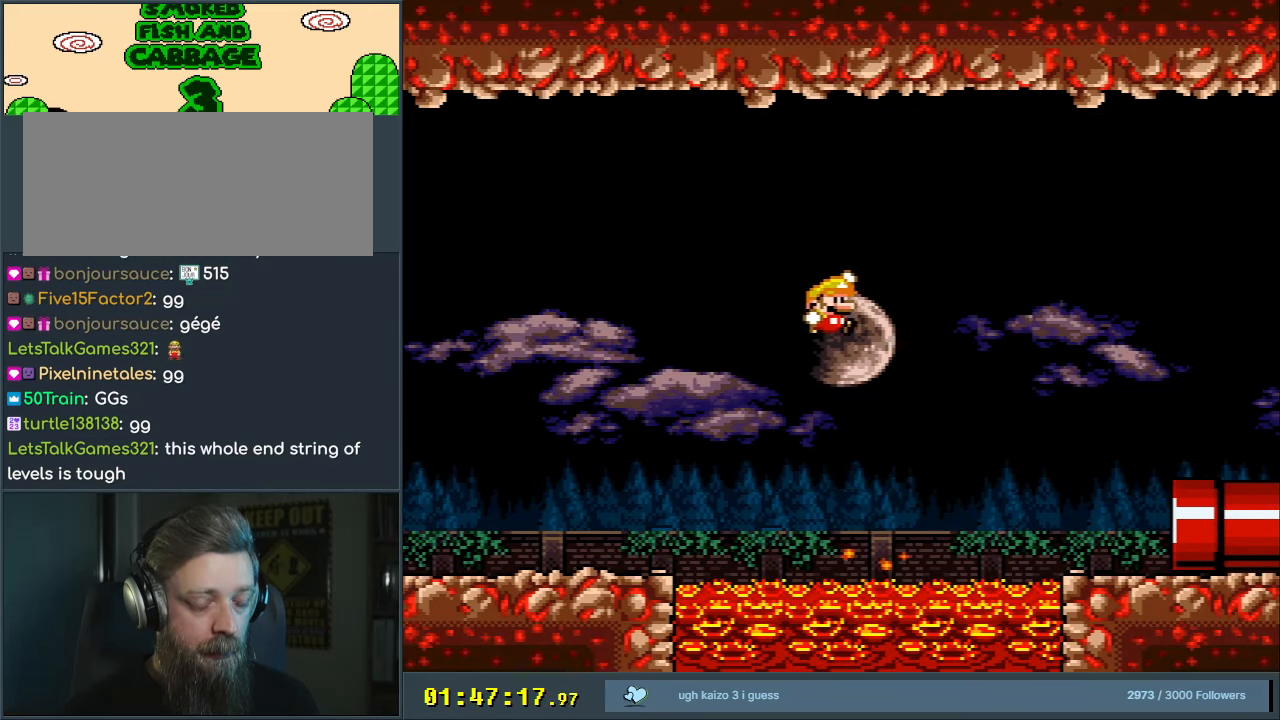
{"buttons": ["B", "Y", "DPAD_RIGHT"], "events": [[83, "DPAD_RIGHT", "up"], [483, "DPAD_RIGHT", "down"]]}
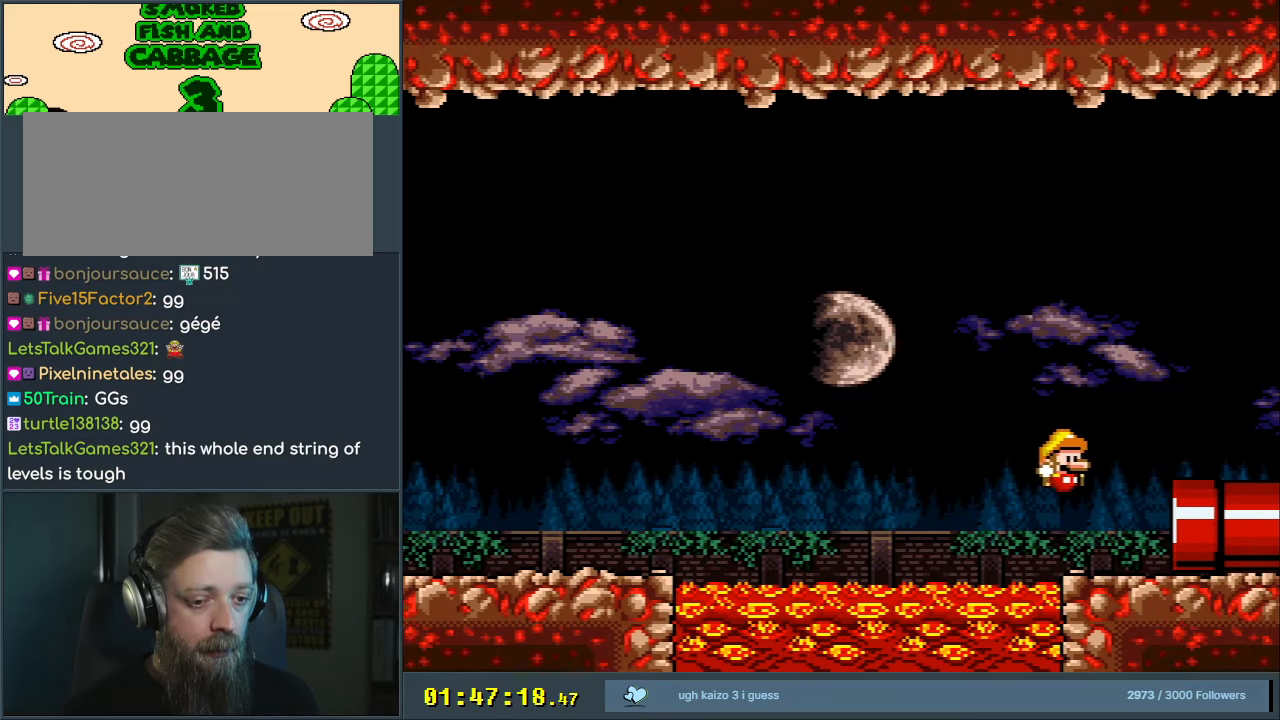
{"buttons": ["A", "X"], "events": [[300, "DPAD_RIGHT", "up"], [450, "A", "down"], [450, "X", "down"], [467, "B", "up"], [467, "Y", "up"]]}
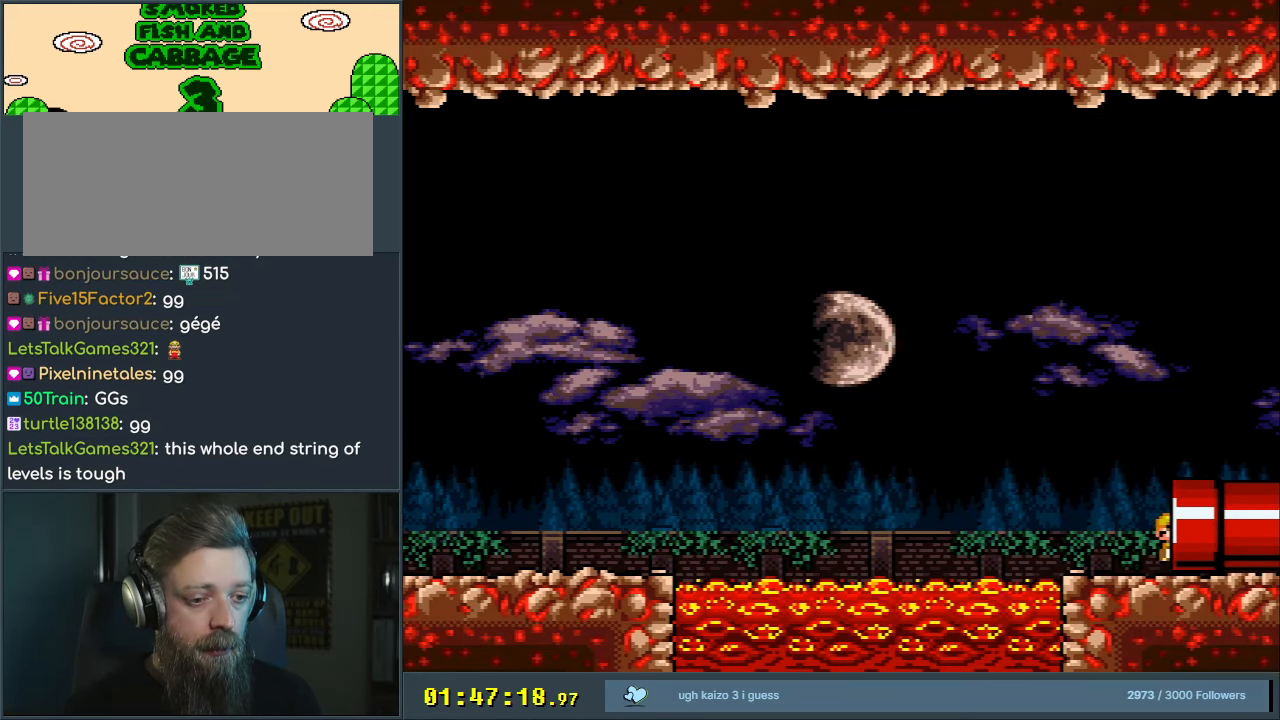
{"buttons": ["A"], "events": [[83, "X", "up"], [183, "A", "up"], [383, "A", "down"]]}
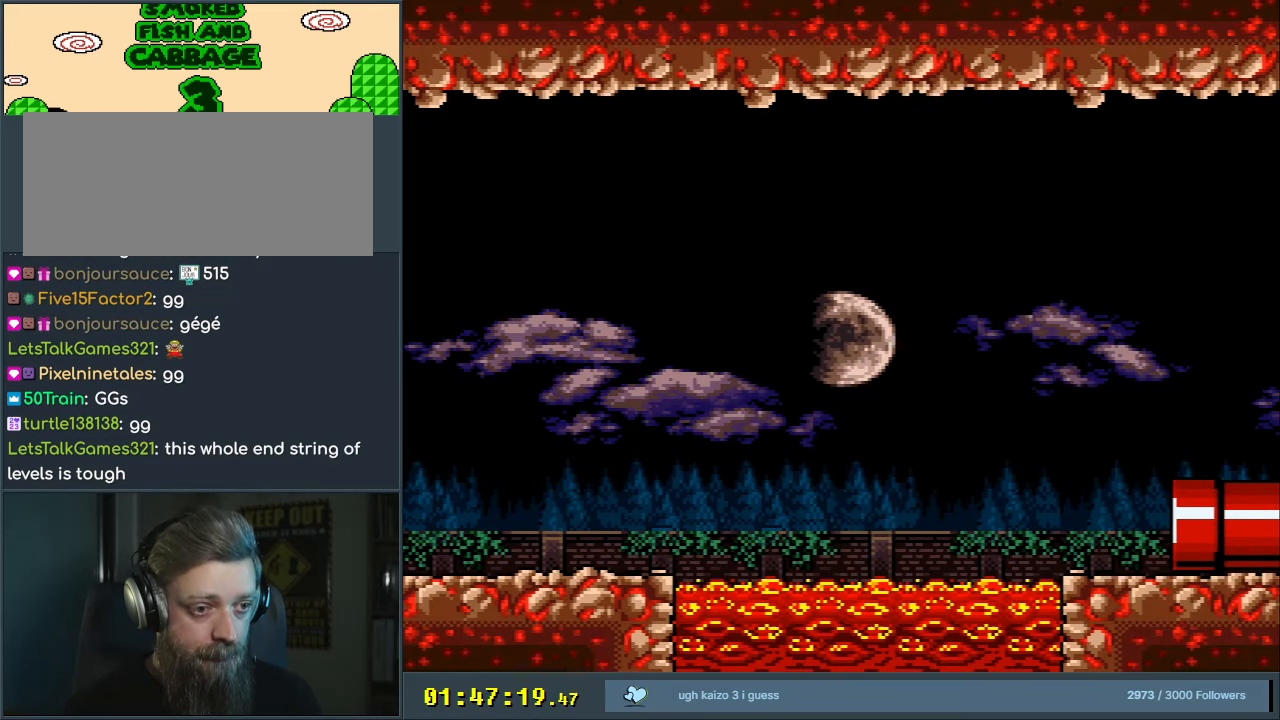
{"buttons": ["Y"], "events": [[50, "A", "up"], [400, "Y", "down"]]}
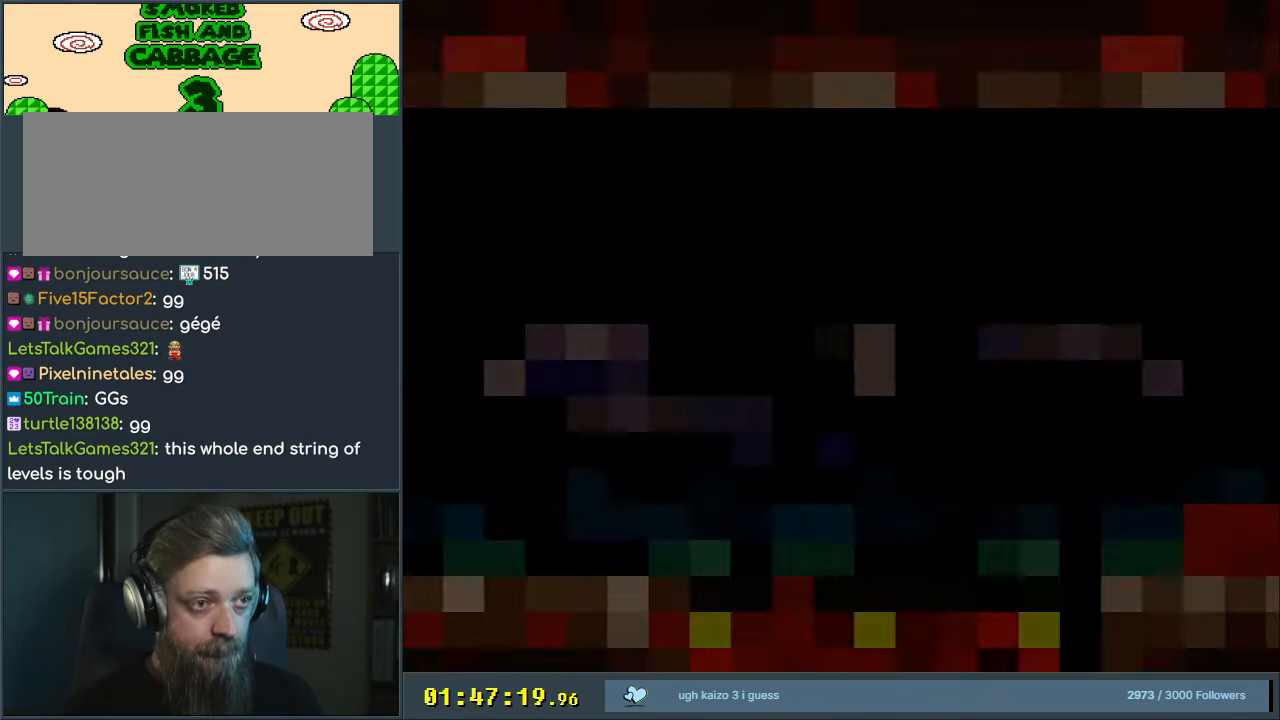
{"buttons": [], "events": [[317, "Y", "up"]]}
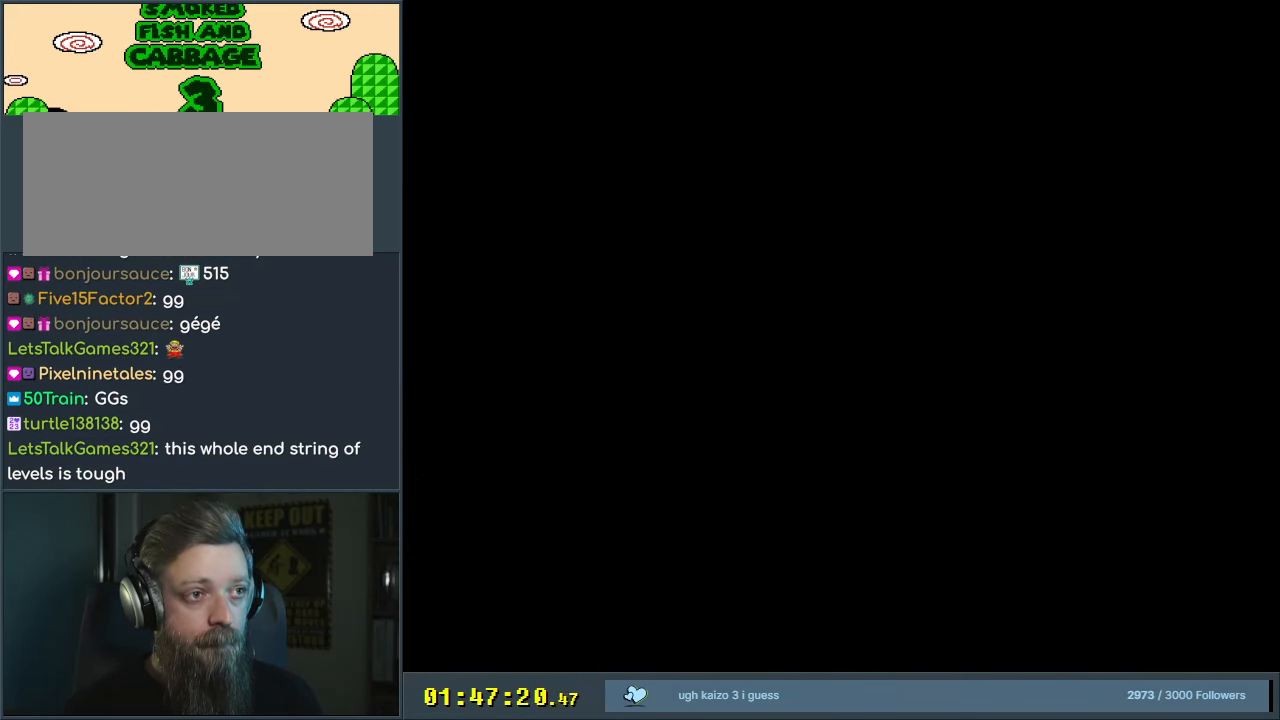
{"buttons": [], "events": []}
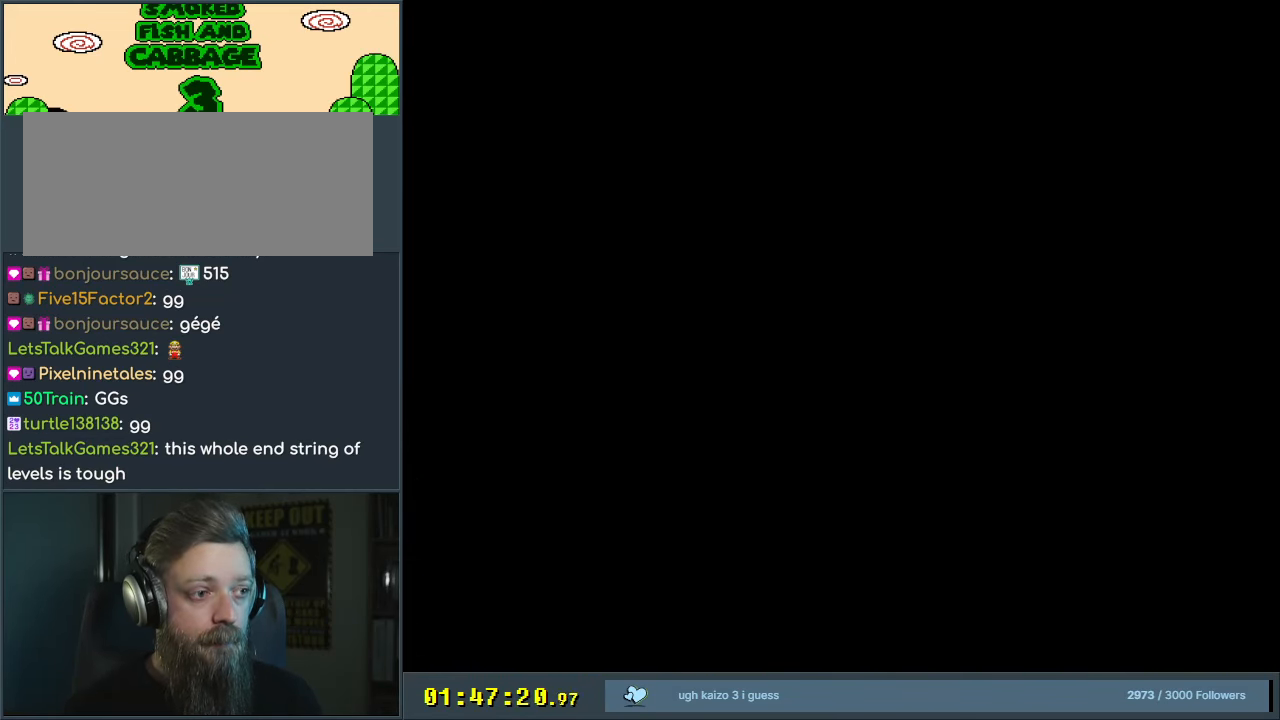
{"buttons": [], "events": []}
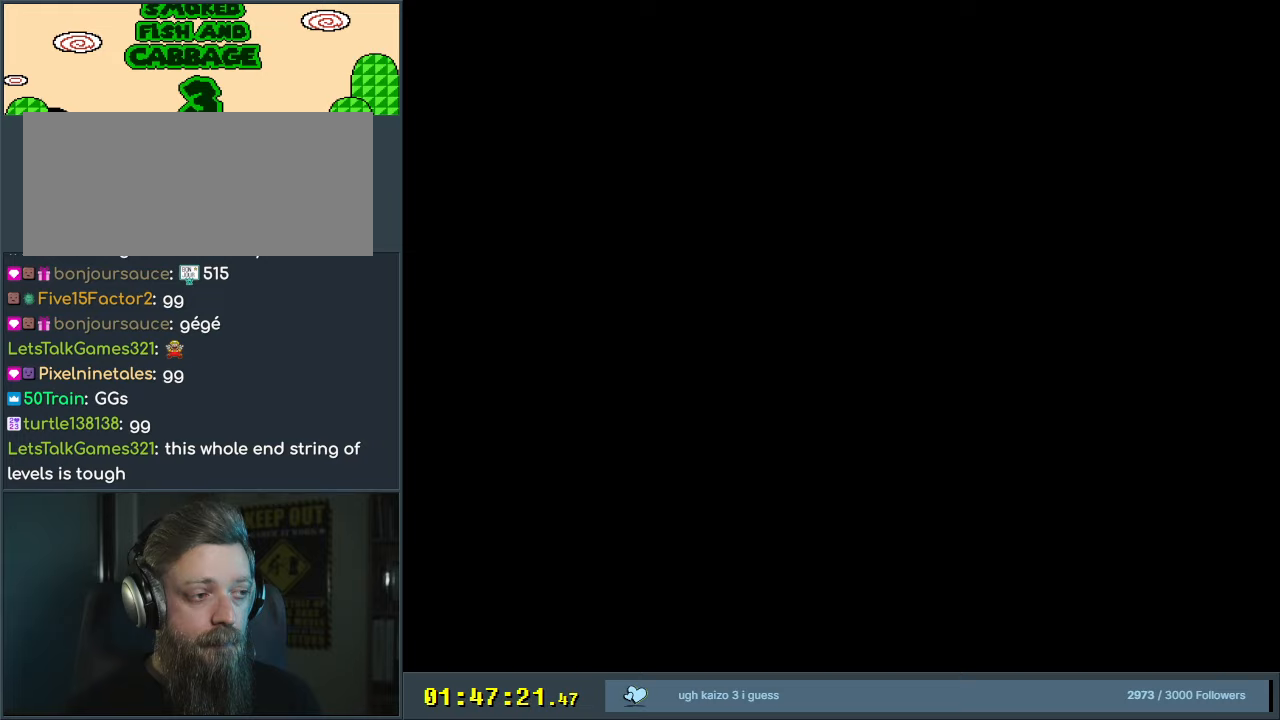
{"buttons": [], "events": []}
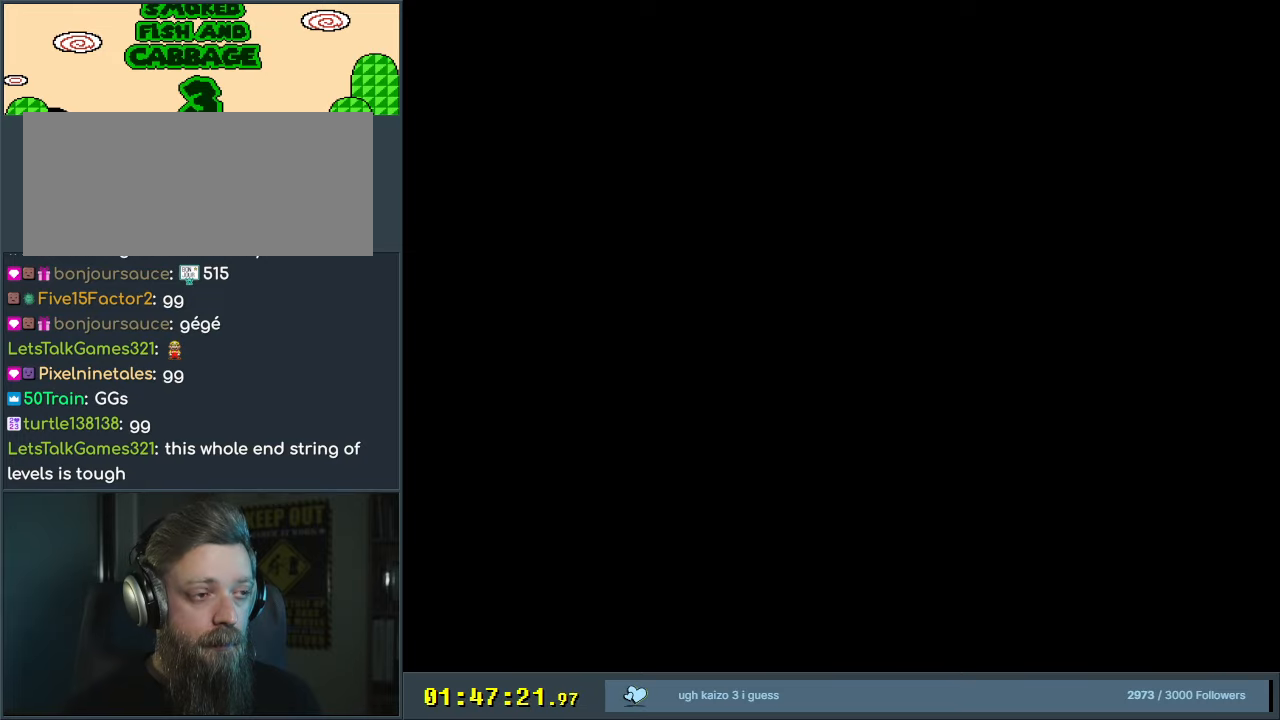
{"buttons": [], "events": []}
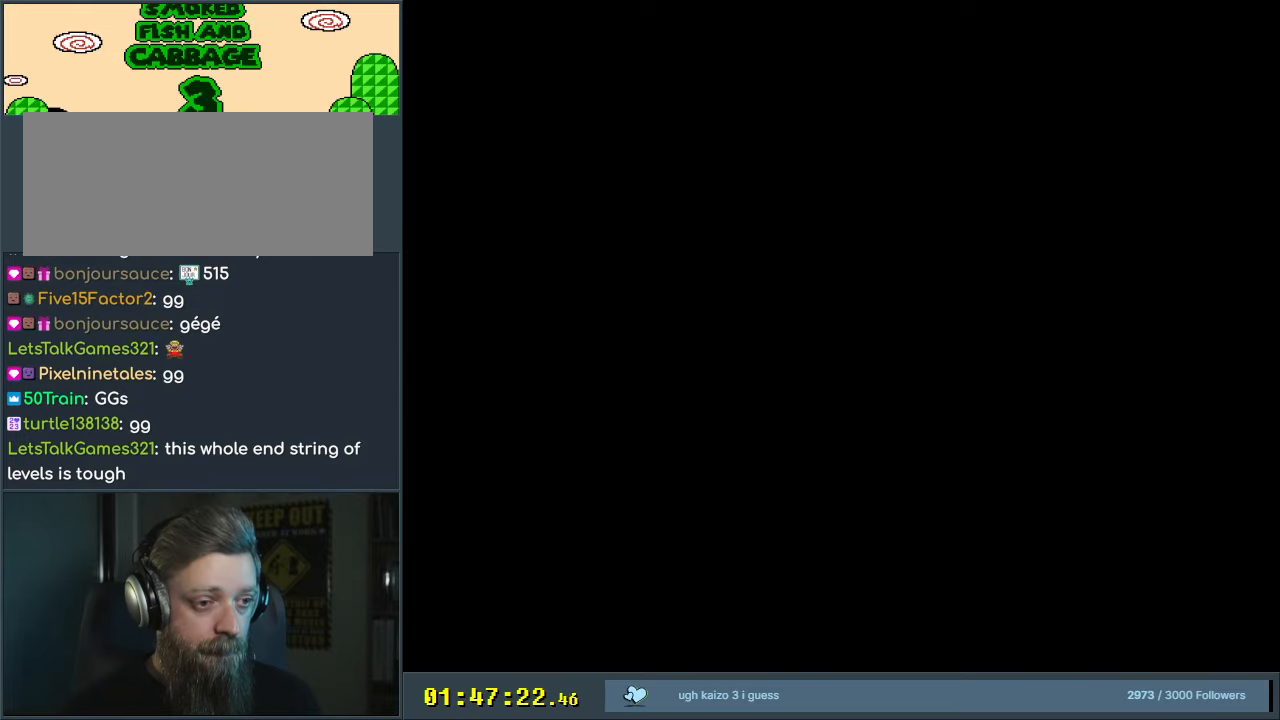
{"buttons": [], "events": []}
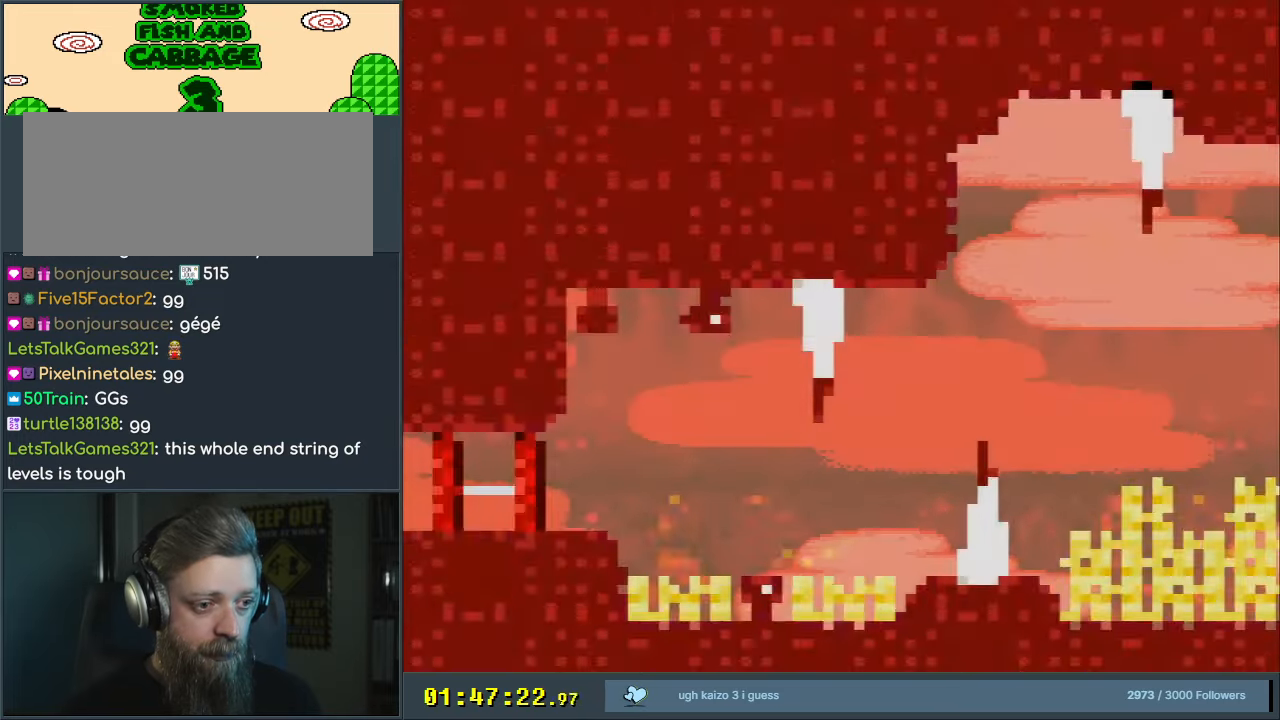
{"buttons": ["Y"], "events": [[333, "Y", "down"]]}
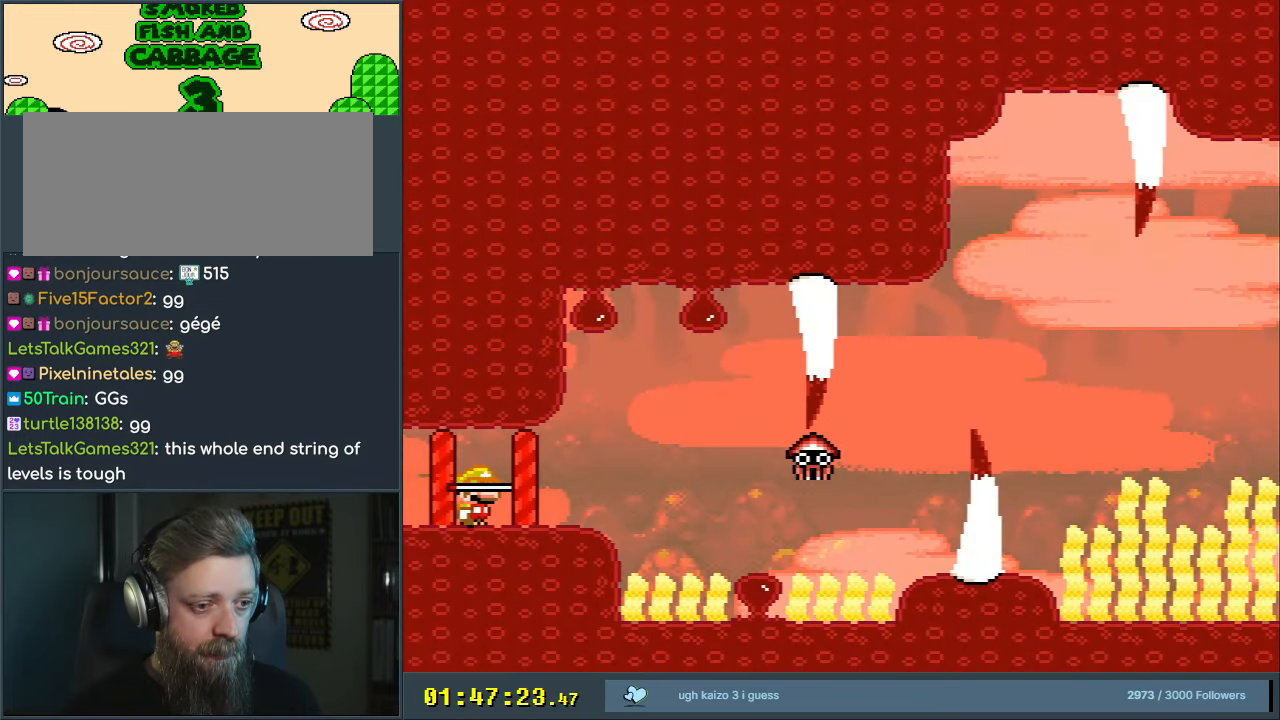
{"buttons": ["DPAD_RIGHT"], "events": [[167, "Y", "up"], [350, "DPAD_RIGHT", "down"]]}
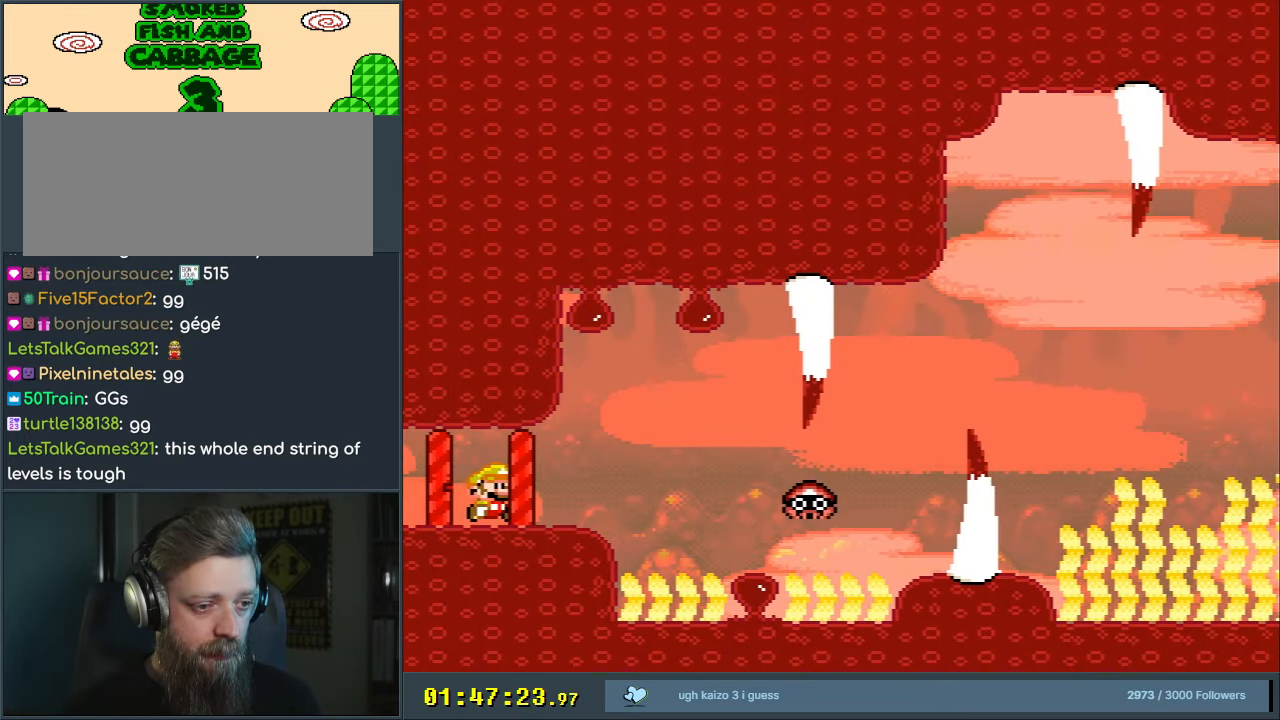
{"buttons": ["DPAD_DOWN"], "events": [[17, "B", "down"], [100, "B", "up"], [100, "DPAD_DOWN", "down"], [483, "DPAD_RIGHT", "up"]]}
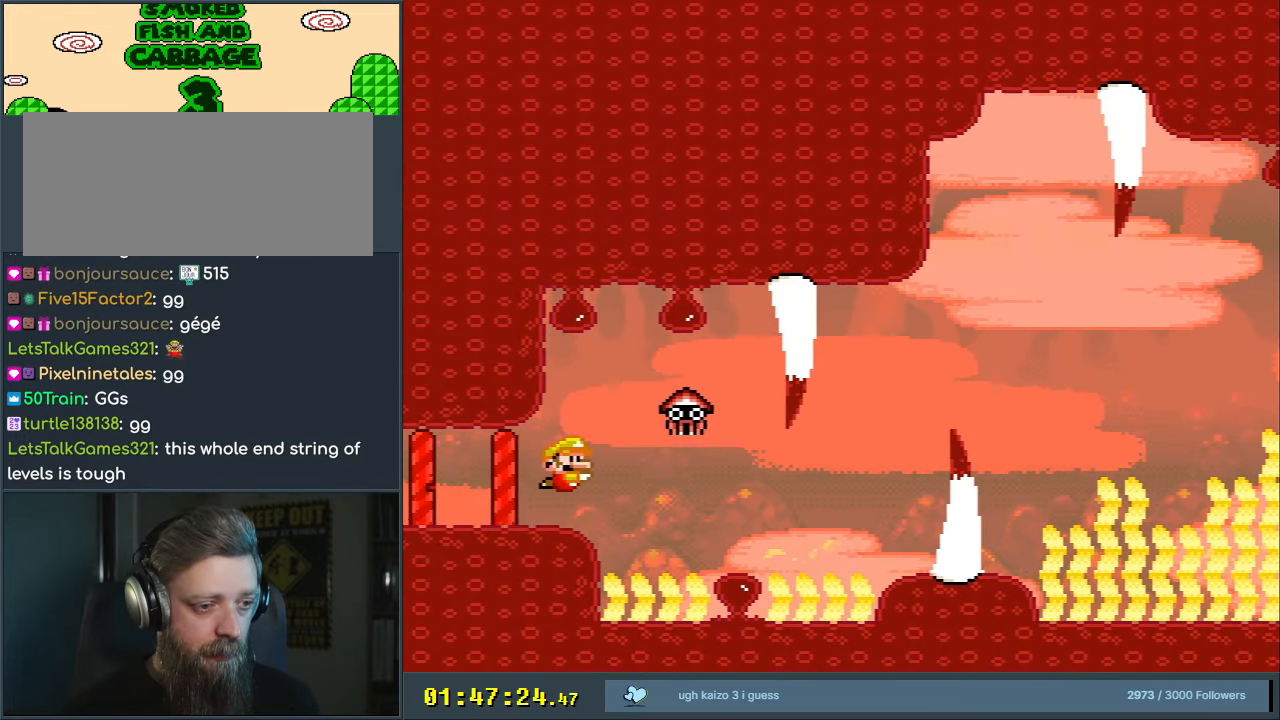
{"buttons": ["DPAD_DOWN", "DPAD_RIGHT"], "events": [[117, "DPAD_RIGHT", "down"], [183, "B", "down"], [283, "B", "up"]]}
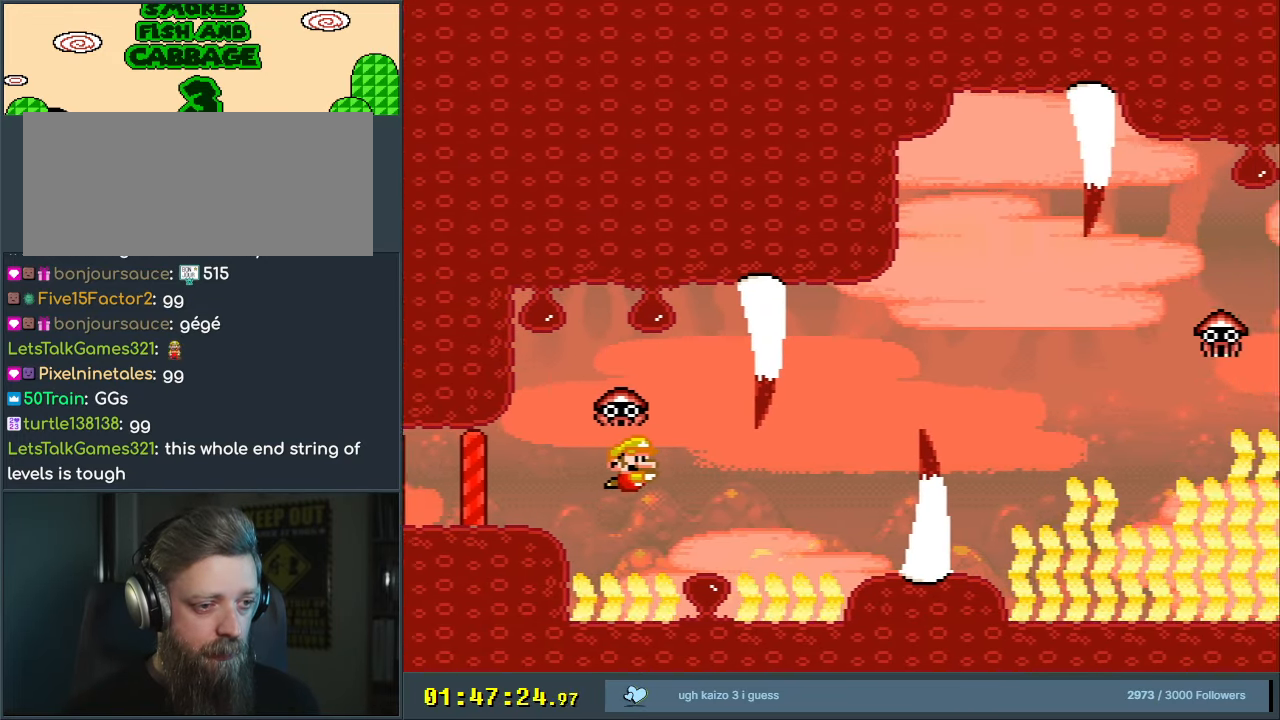
{"buttons": ["DPAD_DOWN", "DPAD_RIGHT"], "events": [[383, "B", "down"], [500, "B", "up"]]}
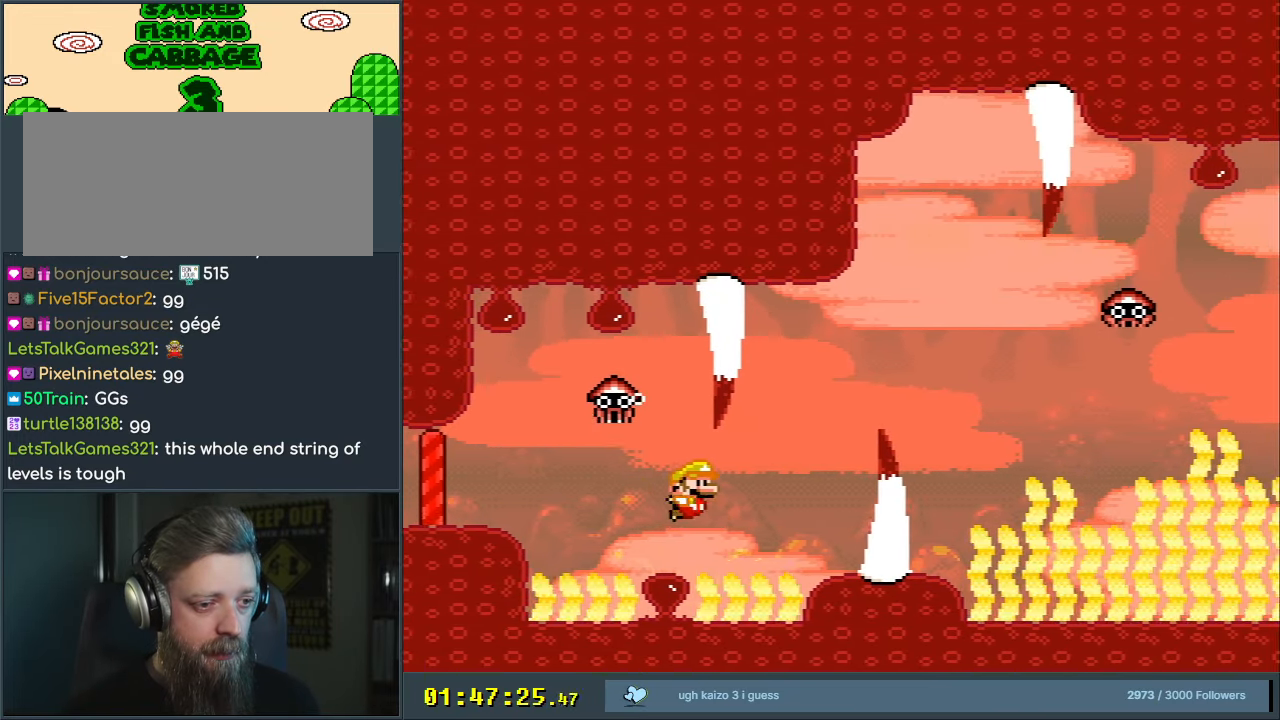
{"buttons": ["B", "DPAD_UP", "DPAD_RIGHT"], "events": [[250, "B", "down"], [300, "DPAD_DOWN", "up"], [333, "B", "up"], [333, "DPAD_UP", "down"], [417, "B", "down"]]}
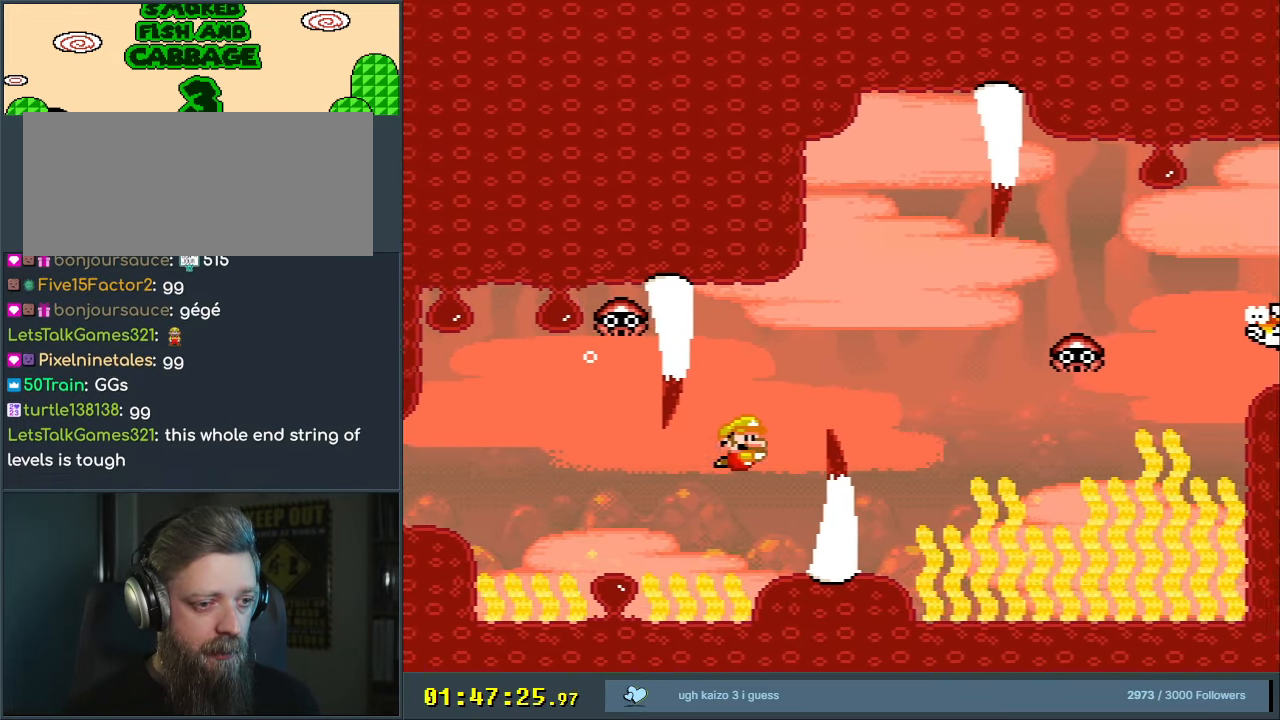
{"buttons": ["DPAD_DOWN"], "events": [[17, "B", "up"], [100, "B", "down"], [200, "B", "up"], [217, "DPAD_UP", "up"], [267, "DPAD_DOWN", "down"], [283, "B", "down"], [367, "B", "up"], [450, "DPAD_RIGHT", "up"]]}
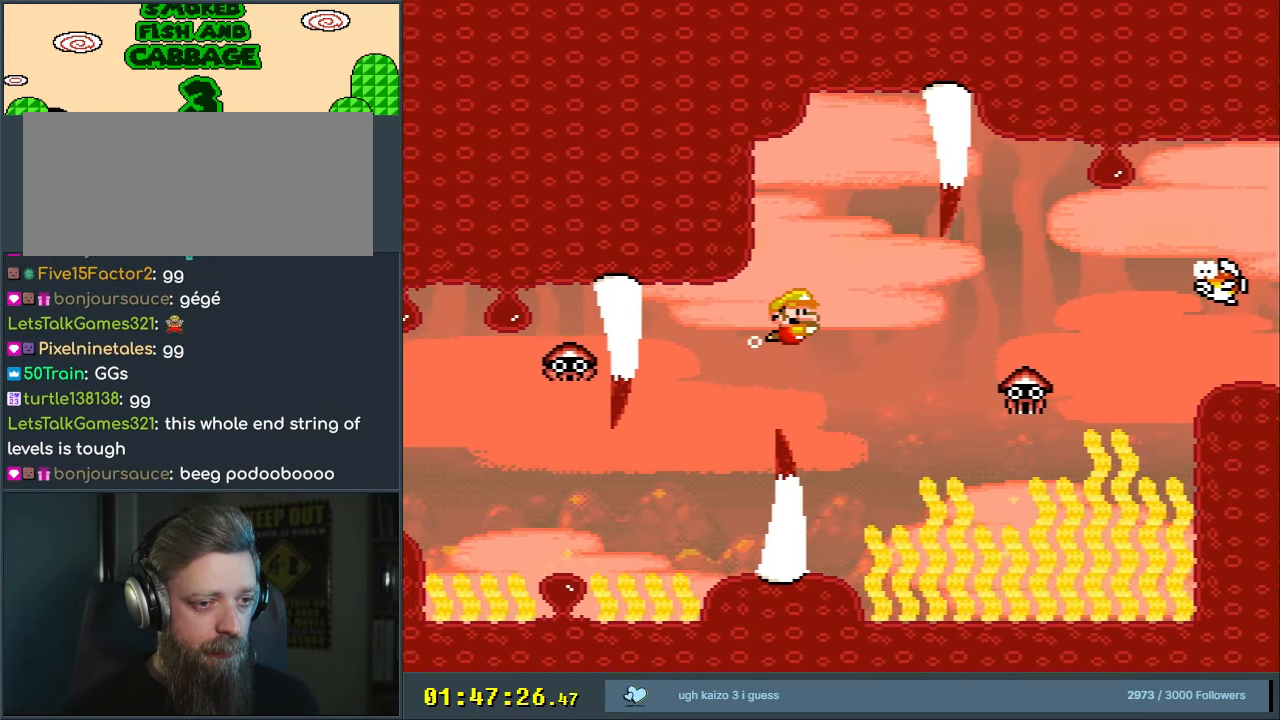
{"buttons": ["DPAD_DOWN", "DPAD_RIGHT"], "events": [[100, "DPAD_DOWN", "up"], [217, "DPAD_RIGHT", "down"], [317, "DPAD_RIGHT", "up"], [483, "DPAD_DOWN", "down"], [483, "DPAD_RIGHT", "down"]]}
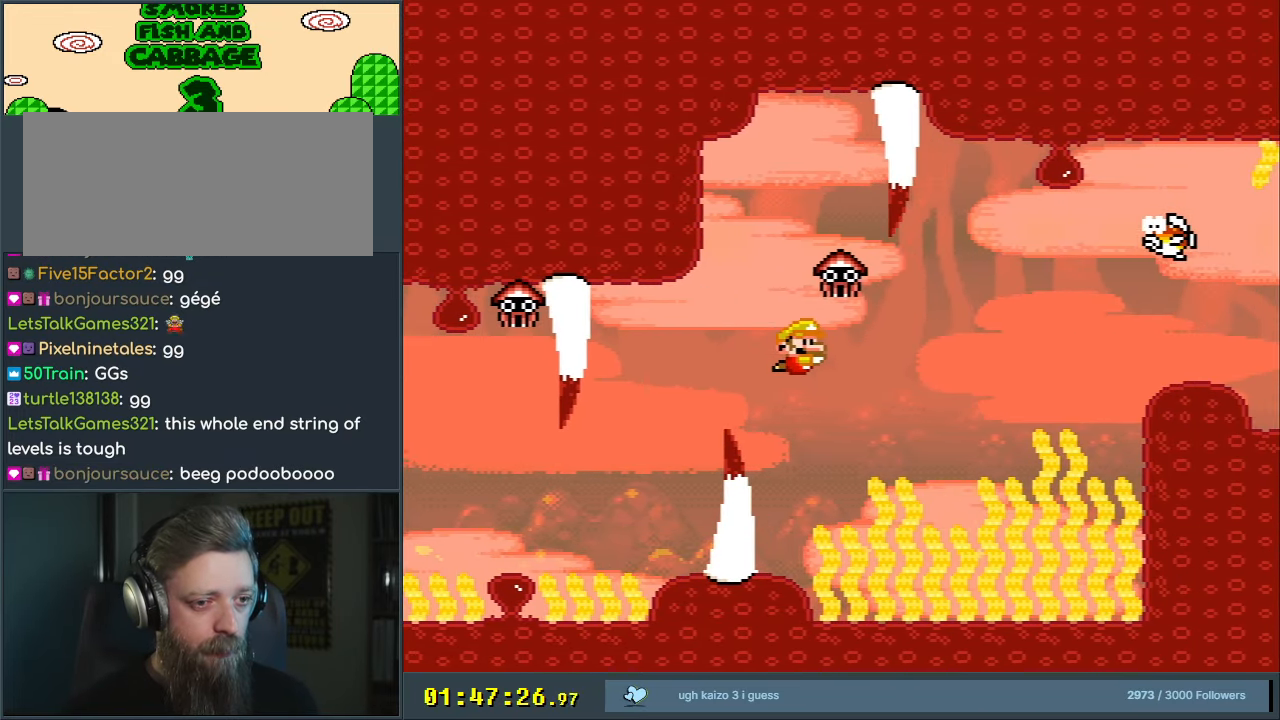
{"buttons": ["B", "DPAD_DOWN", "DPAD_RIGHT"], "events": [[183, "B", "down"], [283, "B", "up"], [433, "B", "down"]]}
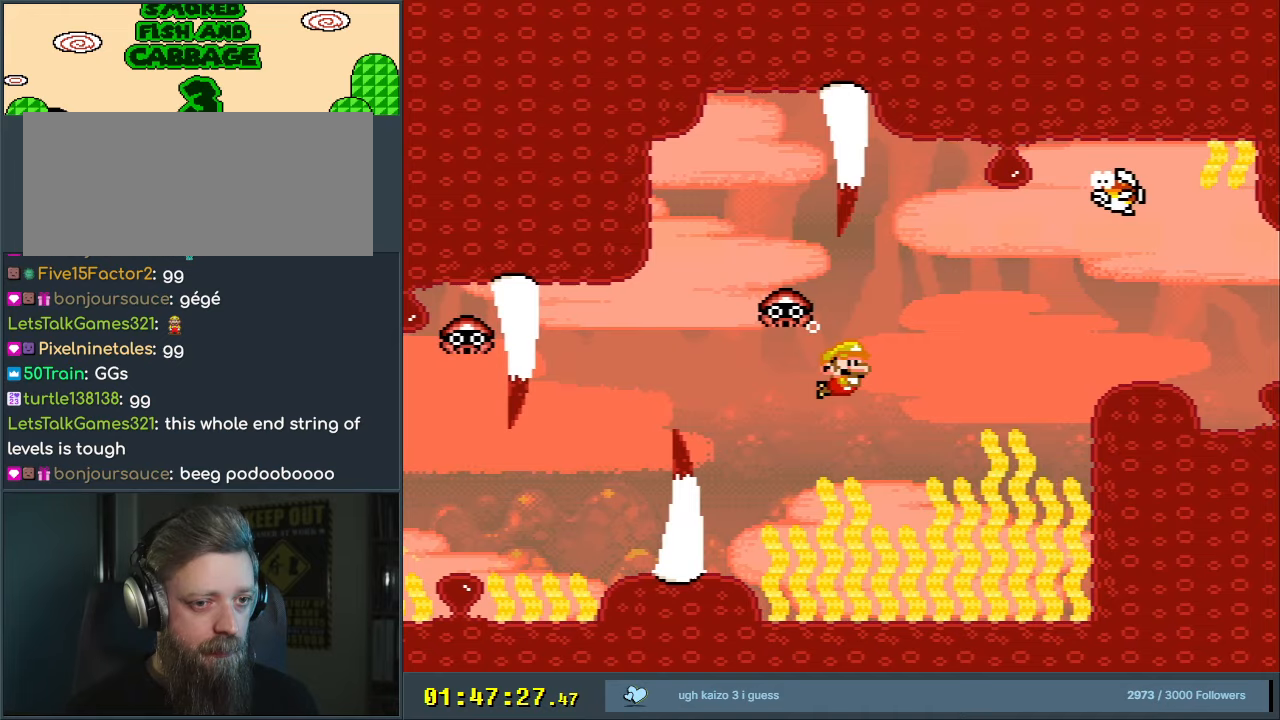
{"buttons": ["DPAD_DOWN", "DPAD_RIGHT"], "events": [[50, "B", "up"], [133, "B", "down"], [217, "B", "up"], [300, "B", "down"], [417, "B", "up"]]}